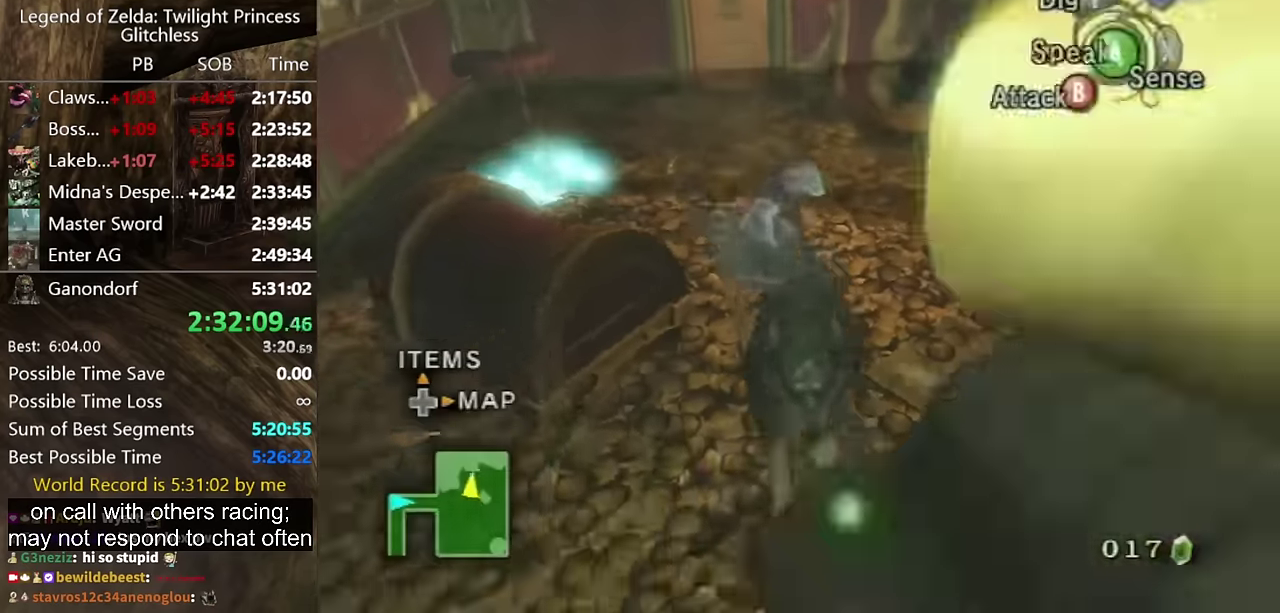
Gameplay with a controller (Nintendo layout); each line is a JSON object with the inputs held at the frame after it. "events" lists button and stick changes between this image and that frame as [ms after this image, input, new state], when the widget could be followed in between. Not read: L2 L3 R1 R2 R3.
{"buttons": ["A"], "left_stick": "center", "right_stick": "center", "events": [[67, "A", "up"], [100, "left_stick", "down-left"], [167, "left_stick", "down"], [300, "left_stick", "center"], [367, "A", "down"], [434, "A", "up"], [500, "A", "down"]]}
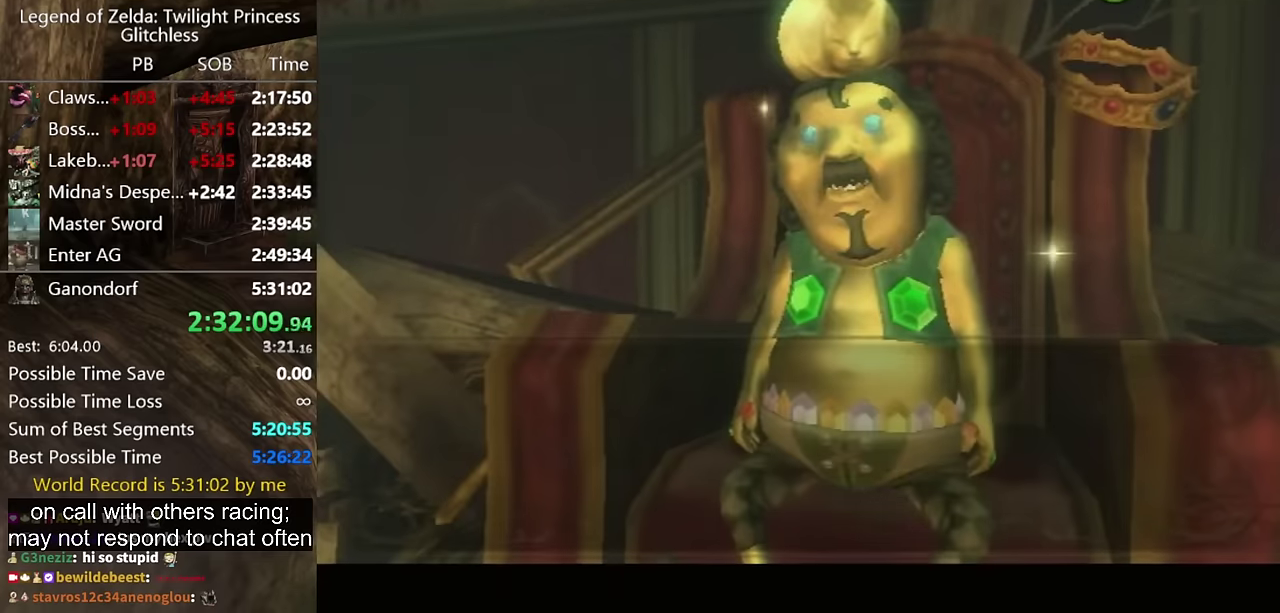
{"buttons": ["A"], "left_stick": "center", "right_stick": "center", "events": [[34, "B", "down"], [67, "A", "up"], [134, "B", "up"], [200, "B", "down"], [334, "B", "up"], [400, "B", "down"], [467, "A", "down"], [467, "B", "up"]]}
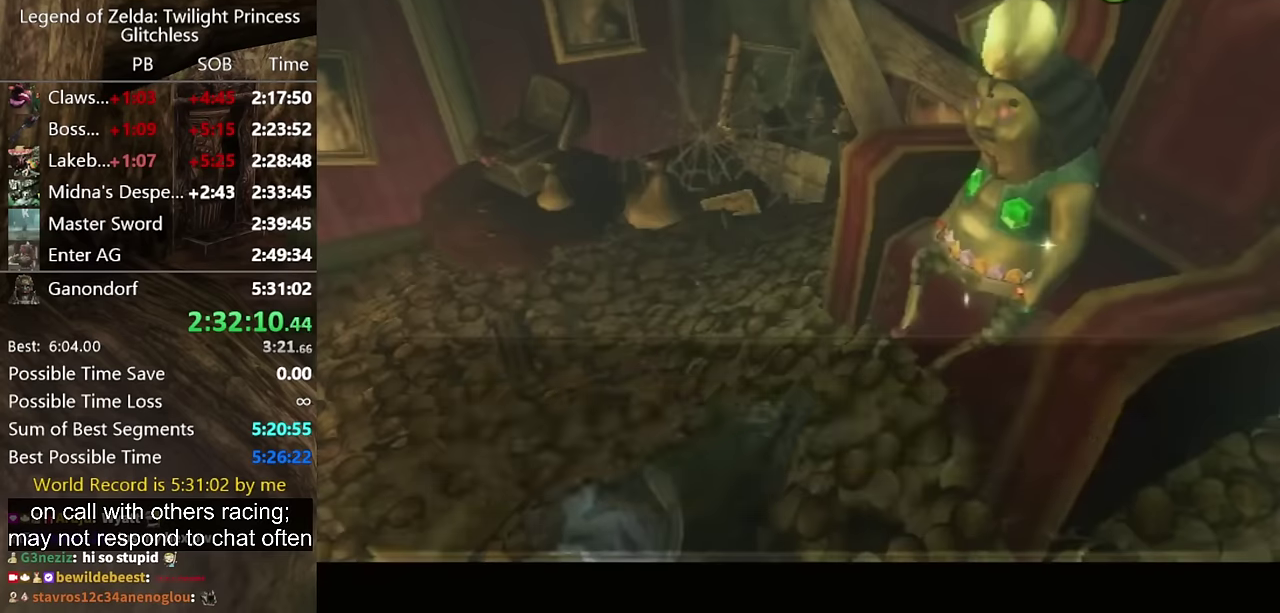
{"buttons": ["A"], "left_stick": "center", "right_stick": "center", "events": [[34, "A", "up"], [34, "B", "down"], [100, "A", "down"], [100, "B", "up"], [167, "A", "up"], [267, "B", "down"], [334, "A", "down"], [334, "B", "up"], [400, "A", "up"], [467, "A", "down"]]}
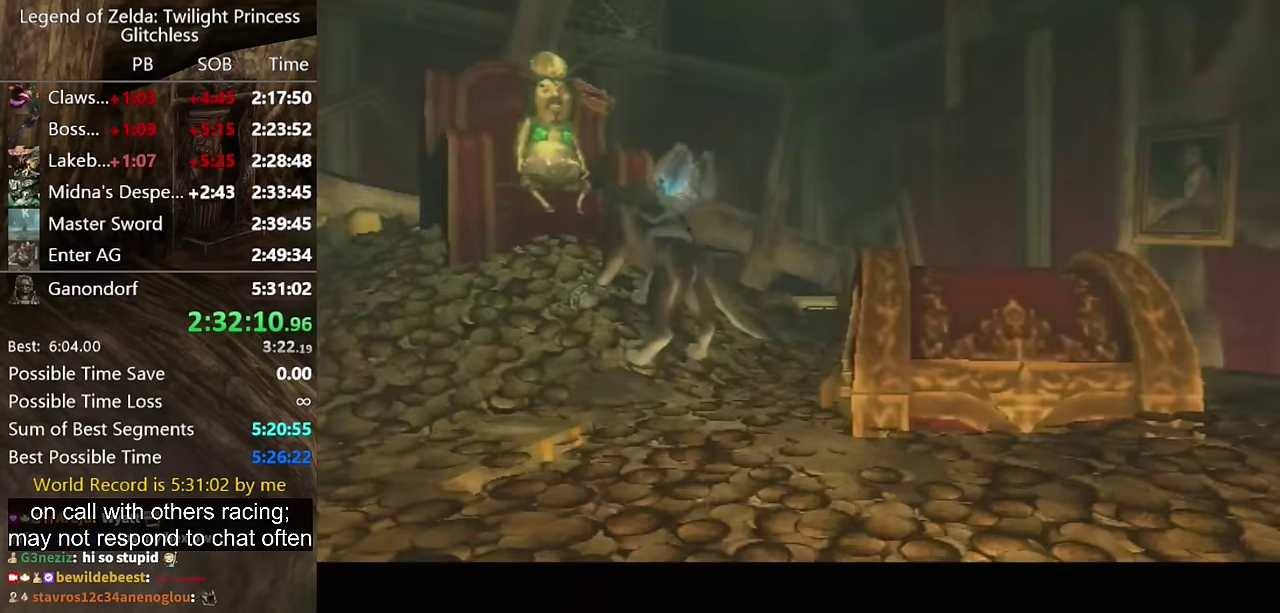
{"buttons": [], "left_stick": "center", "right_stick": "center", "events": [[34, "A", "up"], [34, "B", "down"], [100, "B", "up"], [267, "B", "down"], [334, "B", "up"]]}
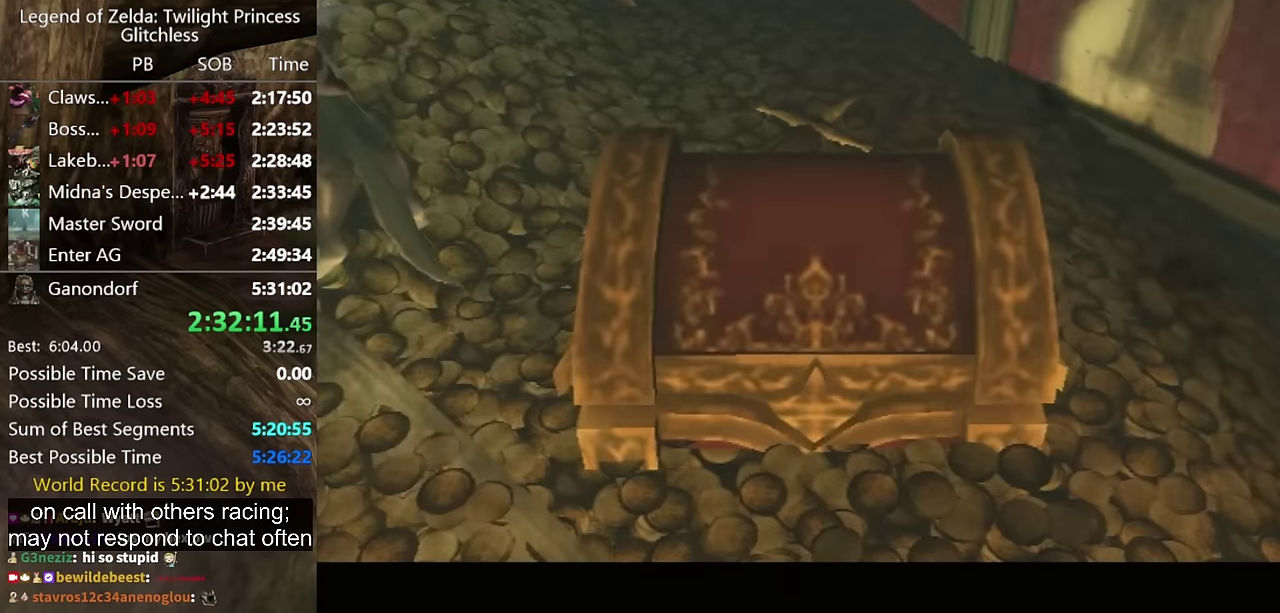
{"buttons": [], "left_stick": "center", "right_stick": "center", "events": []}
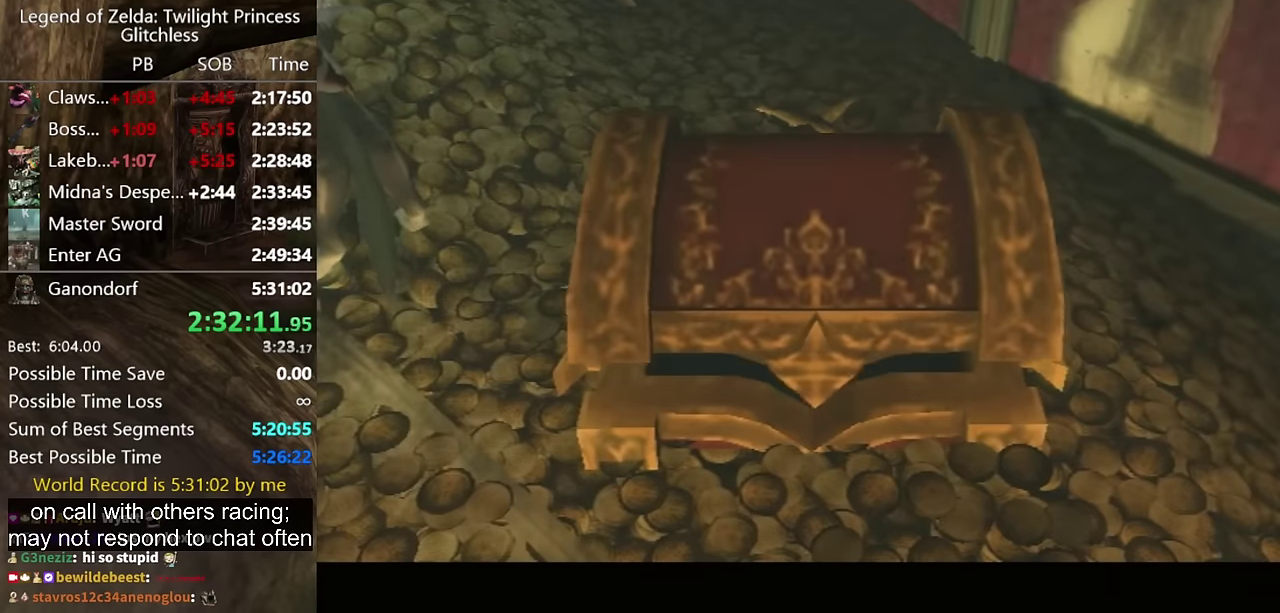
{"buttons": [], "left_stick": "center", "right_stick": "center", "events": []}
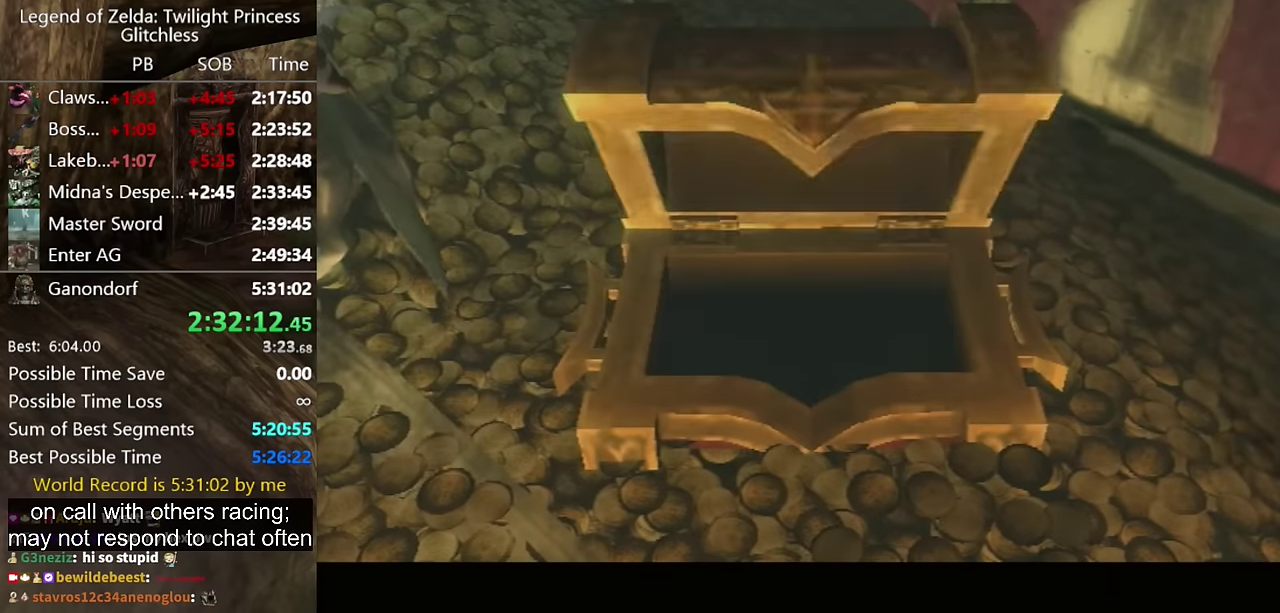
{"buttons": [], "left_stick": "center", "right_stick": "center", "events": []}
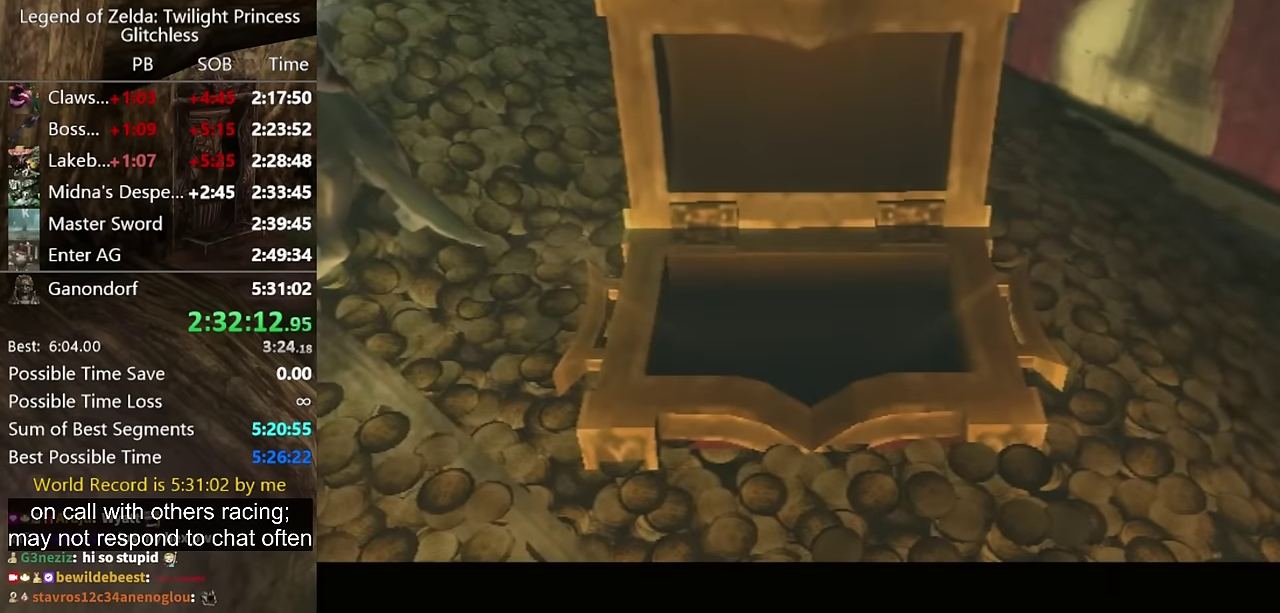
{"buttons": [], "left_stick": "center", "right_stick": "center", "events": []}
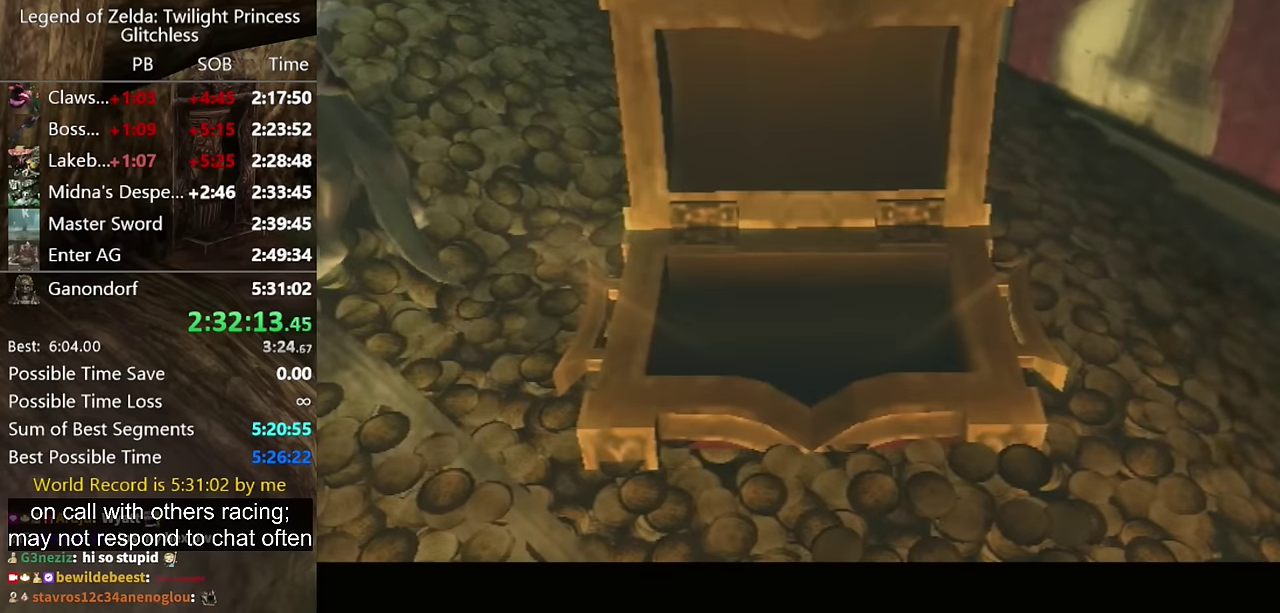
{"buttons": [], "left_stick": "center", "right_stick": "center", "events": []}
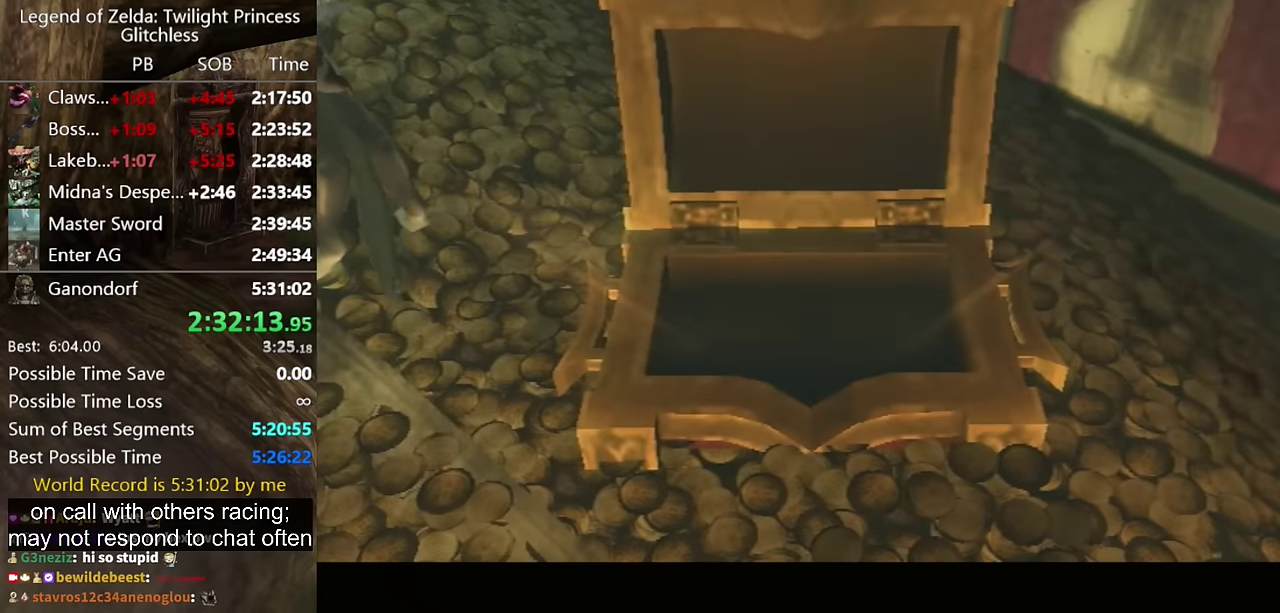
{"buttons": [], "left_stick": "center", "right_stick": "center", "events": []}
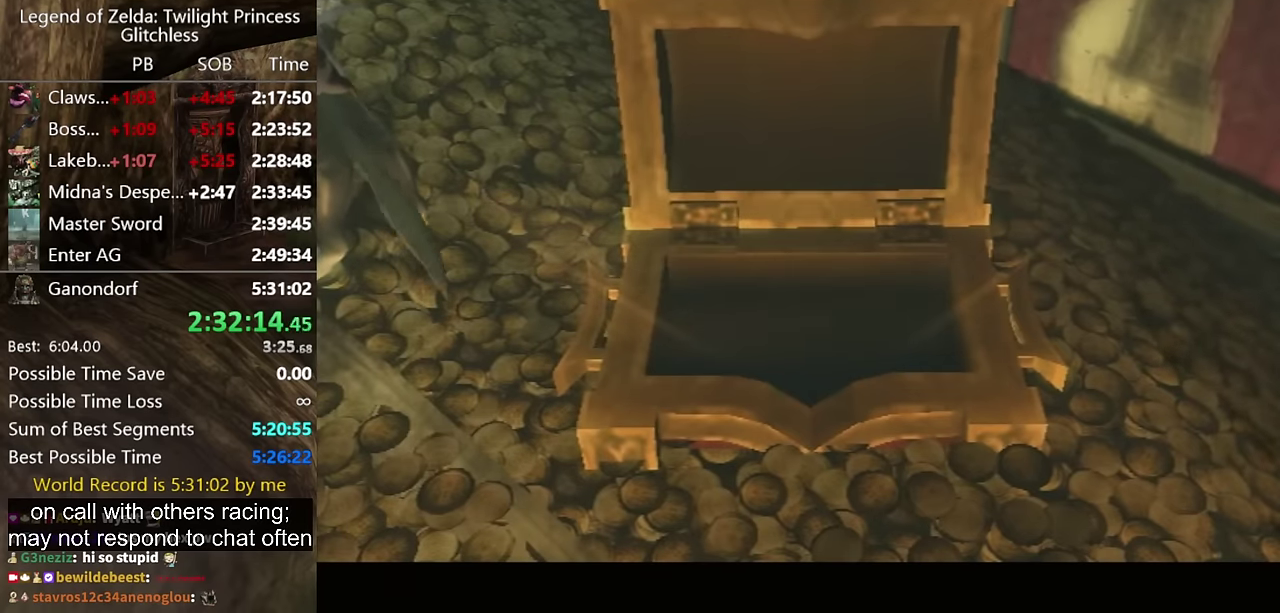
{"buttons": [], "left_stick": "center", "right_stick": "center", "events": []}
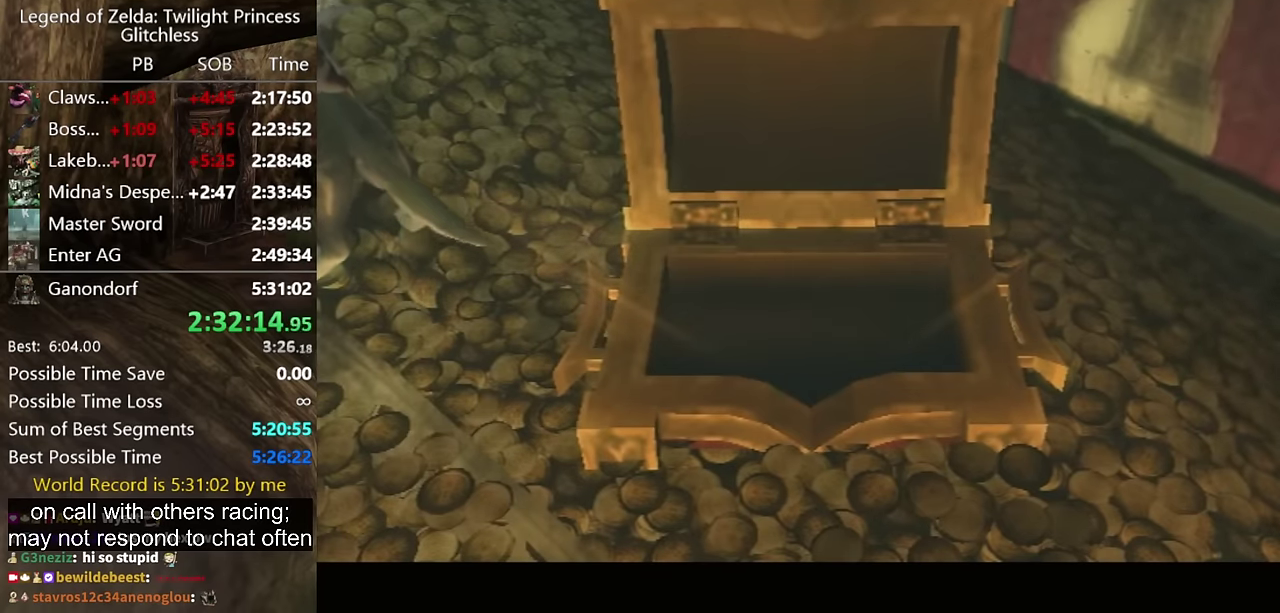
{"buttons": [], "left_stick": "center", "right_stick": "center", "events": []}
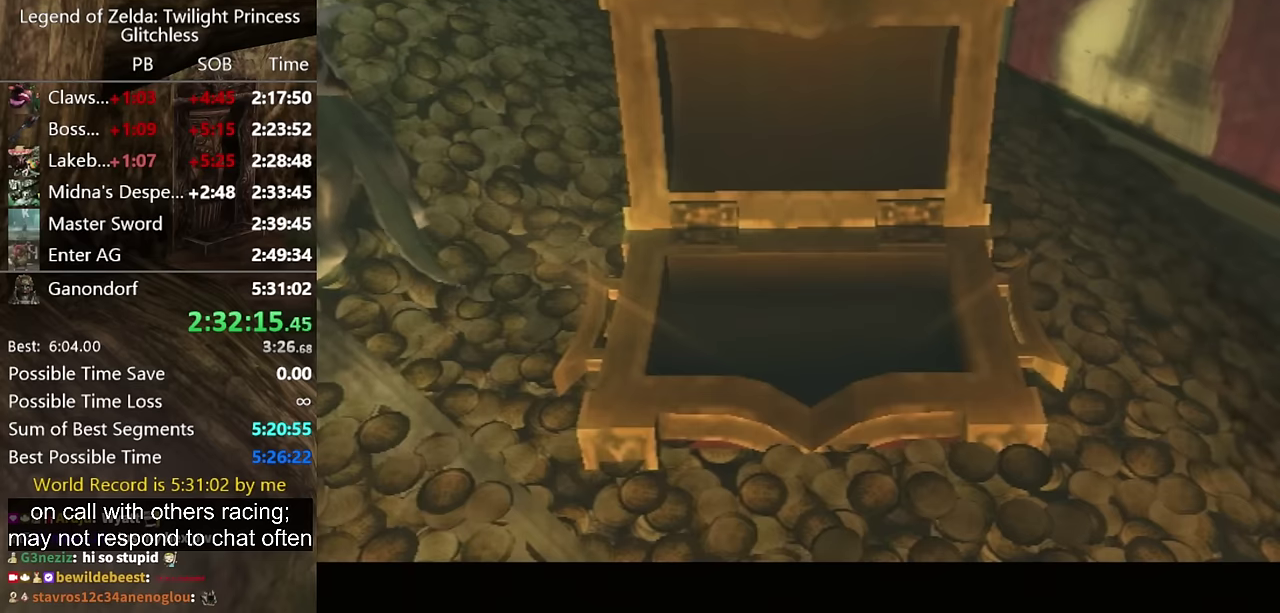
{"buttons": ["A", "B"], "left_stick": "center", "right_stick": "center", "events": [[367, "B", "down"], [434, "B", "up"], [500, "A", "down"], [500, "B", "down"]]}
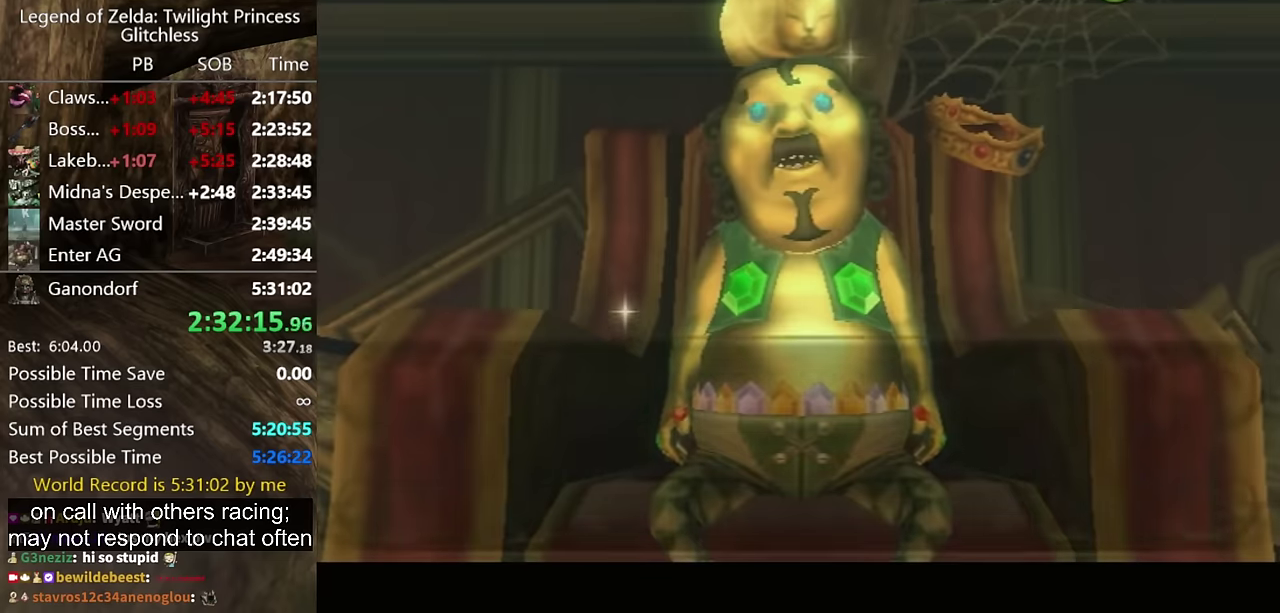
{"buttons": ["A"], "left_stick": "center", "right_stick": "center", "events": [[67, "A", "up"], [67, "B", "up"], [134, "A", "down"], [200, "A", "up"], [267, "A", "down"], [334, "B", "down"], [400, "B", "up"]]}
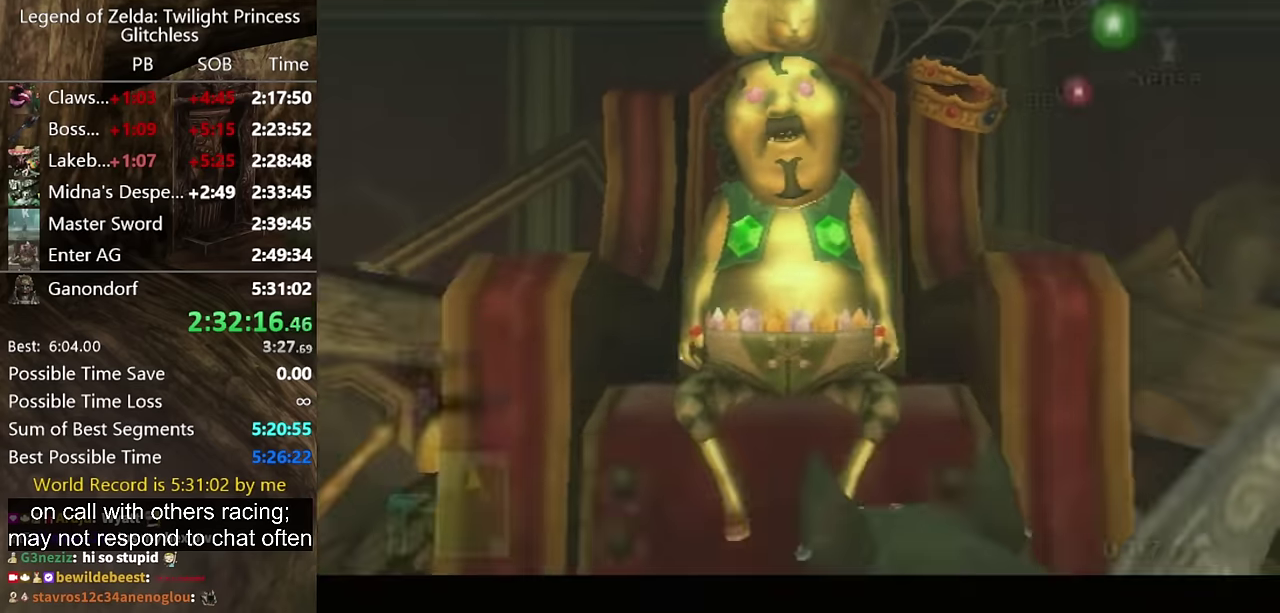
{"buttons": [], "left_stick": "right", "right_stick": "center", "events": [[34, "A", "up"], [100, "left_stick", "down"], [234, "left_stick", "down-right"], [500, "left_stick", "right"]]}